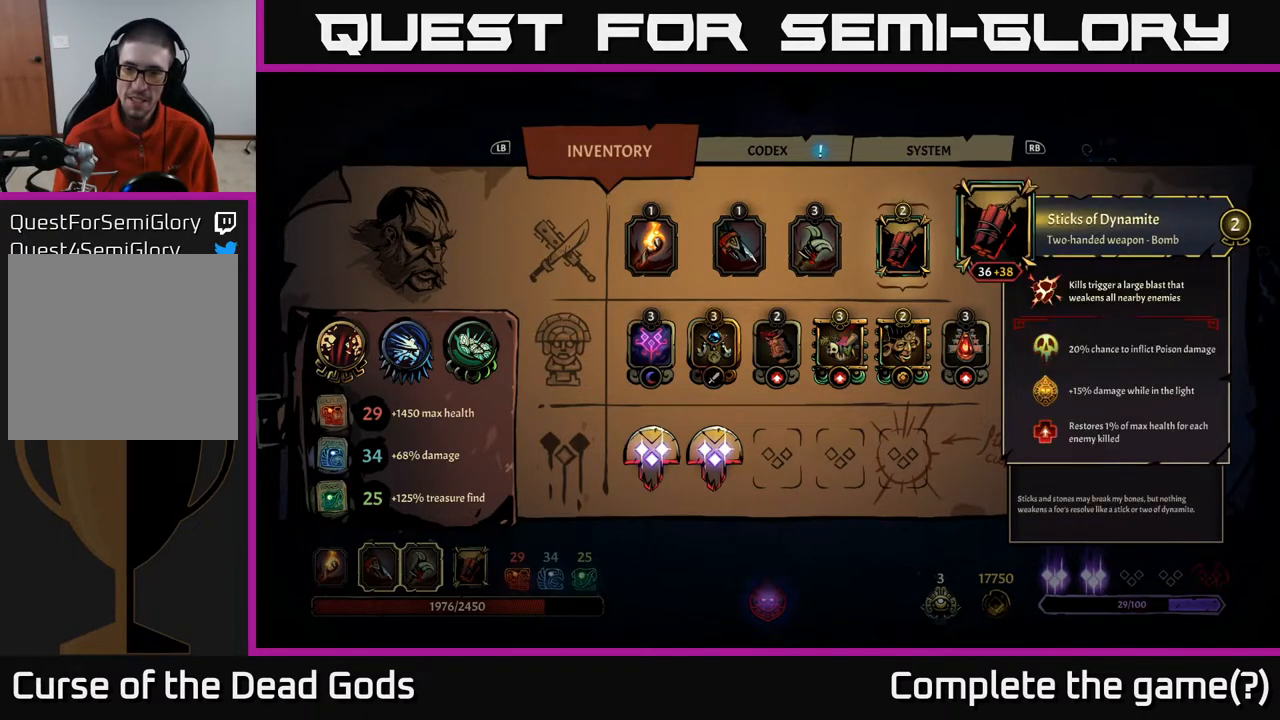
Gameplay with a controller (Xbox layout); each line is a JSON object with the inputs held at the frame after it. "events" lists button and stick changes between this image and that frame as [ms after this image, input, new state], when the widget could be followed in between.
{"buttons": [], "left_stick": "center", "right_stick": "center", "events": [[267, "DPAD_LEFT", "down"], [350, "DPAD_LEFT", "up"]]}
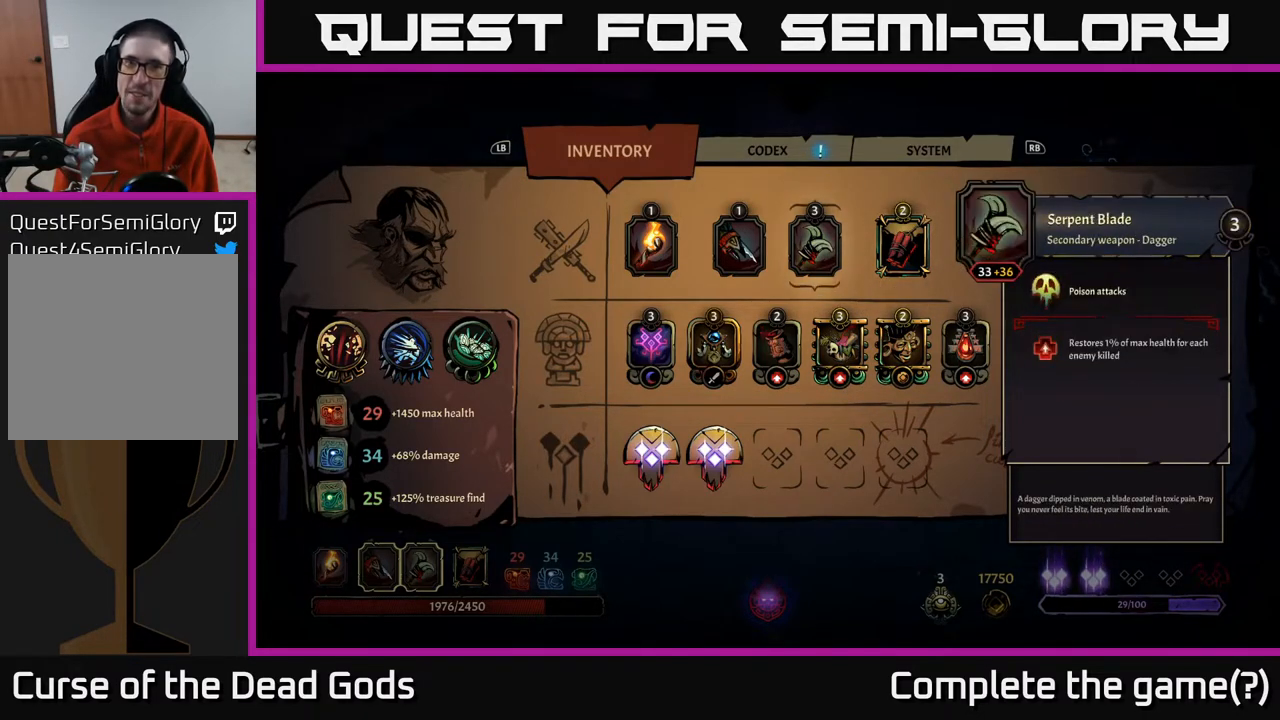
{"buttons": [], "left_stick": "left", "right_stick": "center", "events": [[183, "B", "down"], [300, "B", "up"], [450, "left_stick", "left"]]}
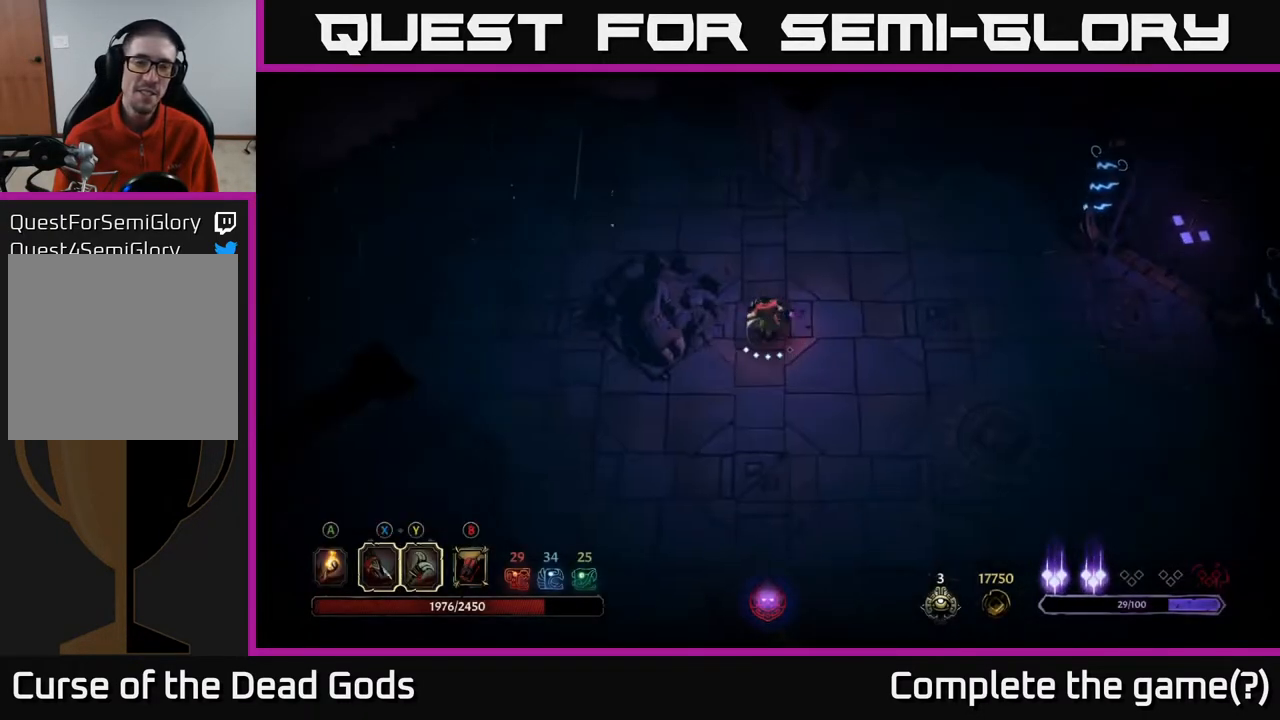
{"buttons": ["A"], "left_stick": "up-left", "right_stick": "center", "events": [[67, "left_stick", "up-left"], [500, "A", "down"]]}
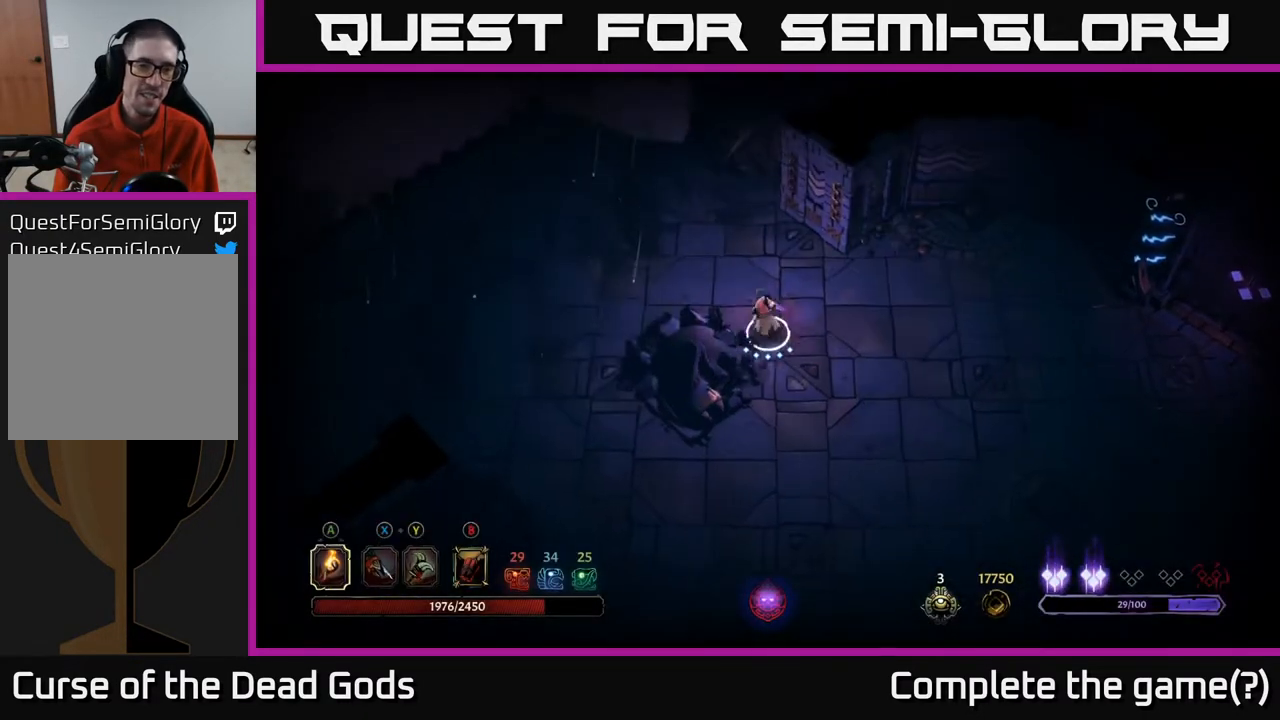
{"buttons": [], "left_stick": "up-left", "right_stick": "center", "events": [[100, "A", "up"]]}
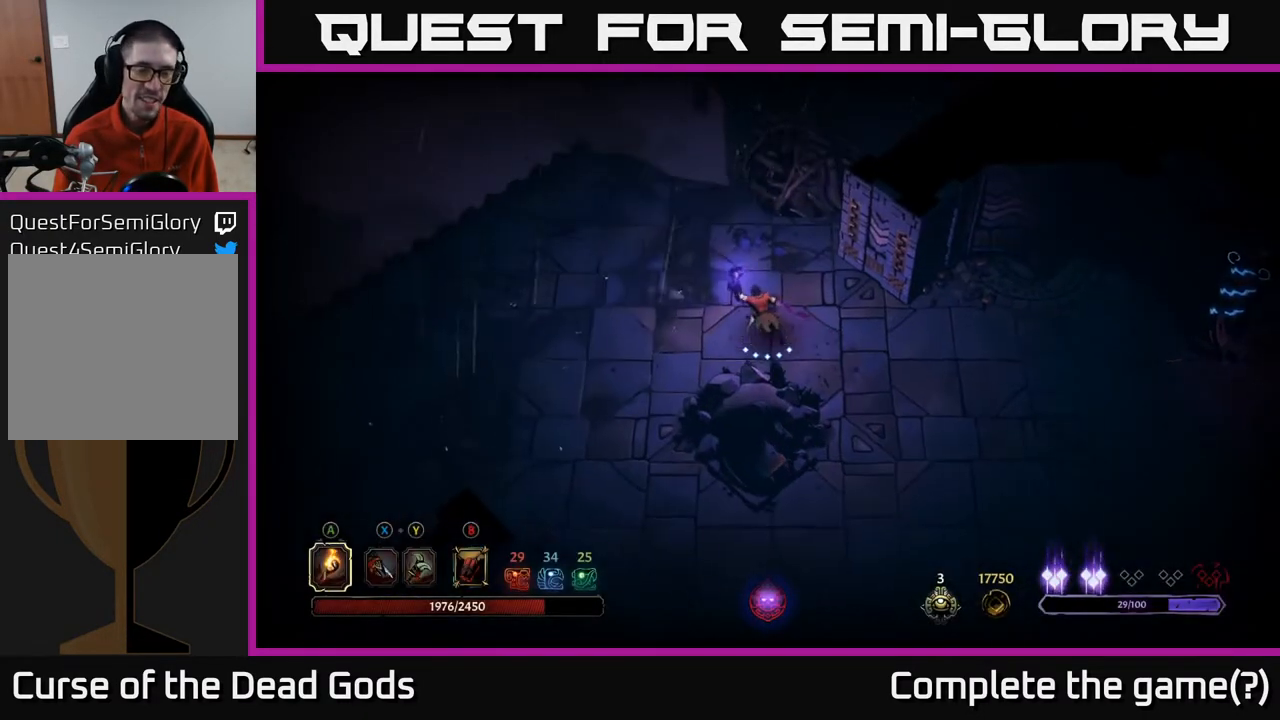
{"buttons": [], "left_stick": "down", "right_stick": "center", "events": [[50, "left_stick", "left"], [217, "left_stick", "down-left"], [450, "left_stick", "down"]]}
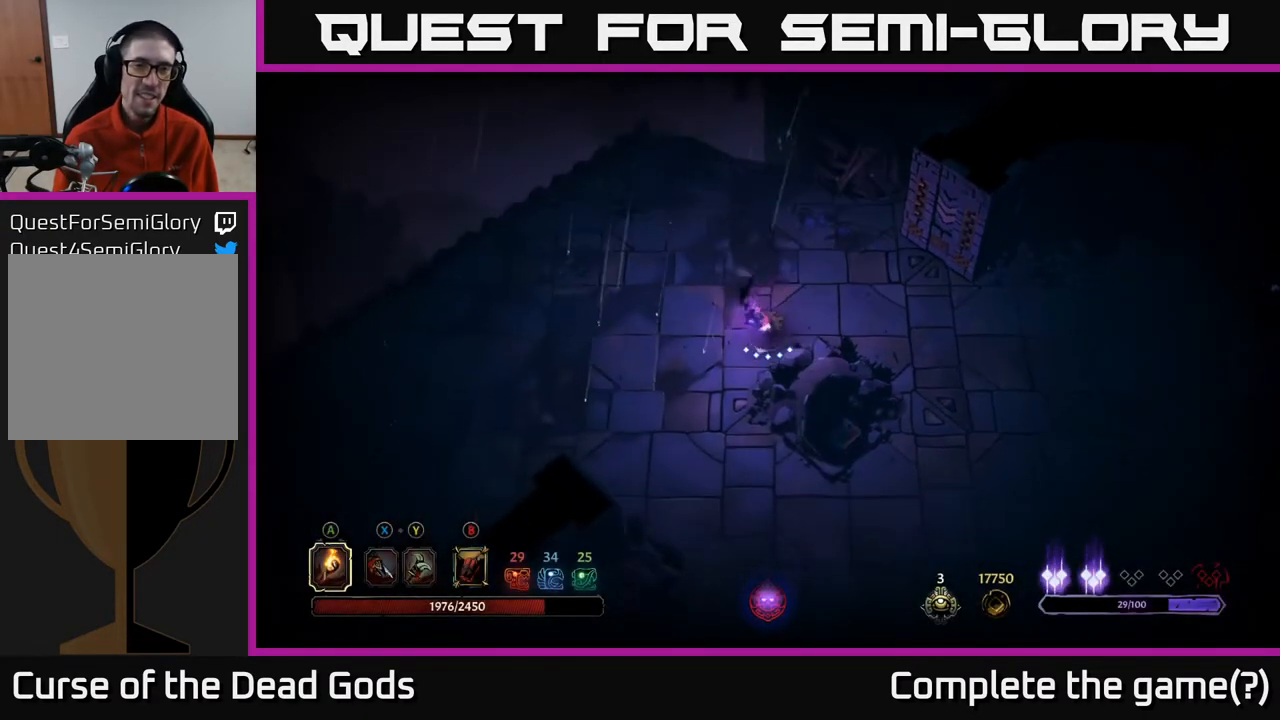
{"buttons": [], "left_stick": "down-right", "right_stick": "center", "events": [[17, "left_stick", "down-right"], [67, "R2", "down"], [183, "R2", "up"], [183, "left_stick", "right"], [350, "left_stick", "down-right"]]}
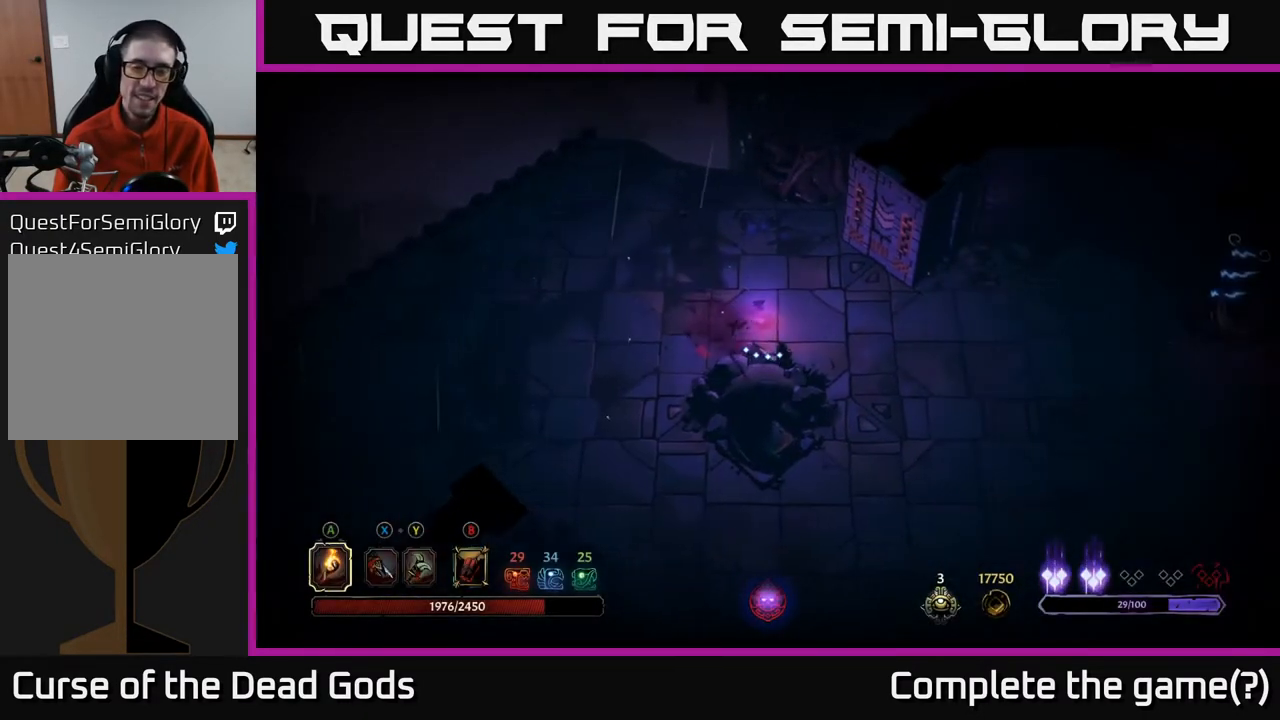
{"buttons": [], "left_stick": "down-right", "right_stick": "center", "events": []}
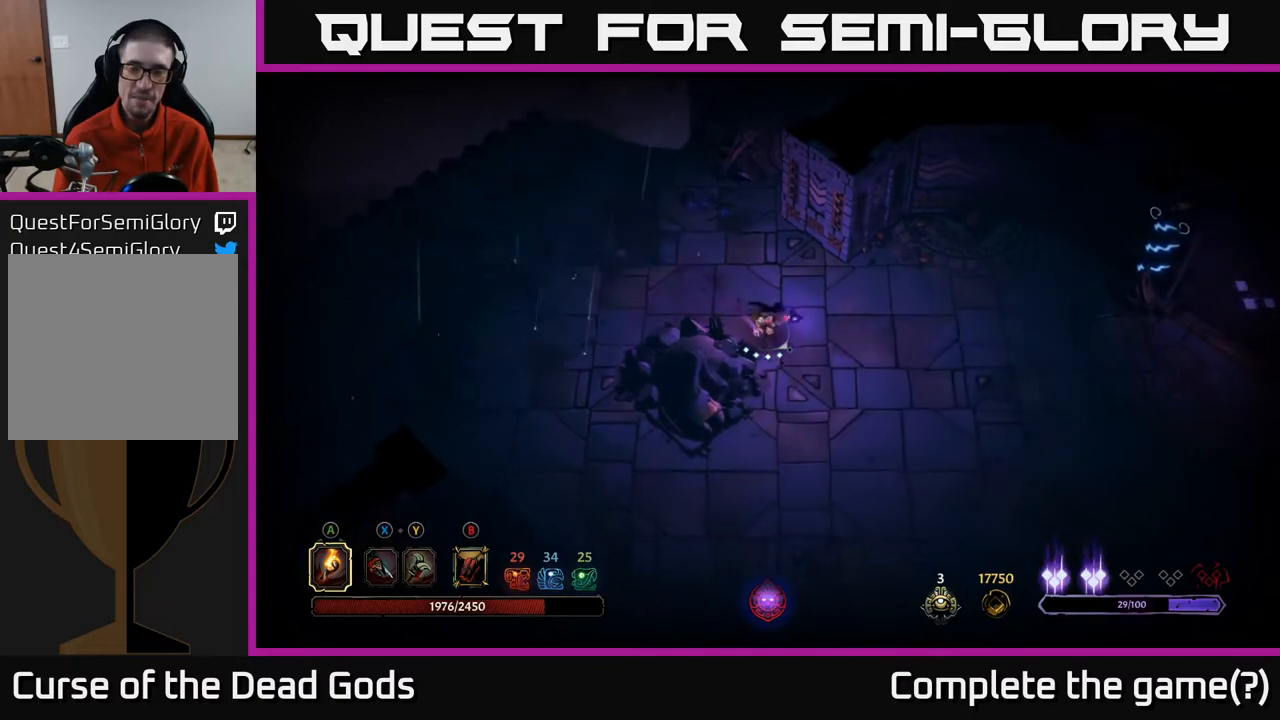
{"buttons": [], "left_stick": "center", "right_stick": "center", "events": [[467, "left_stick", "center"]]}
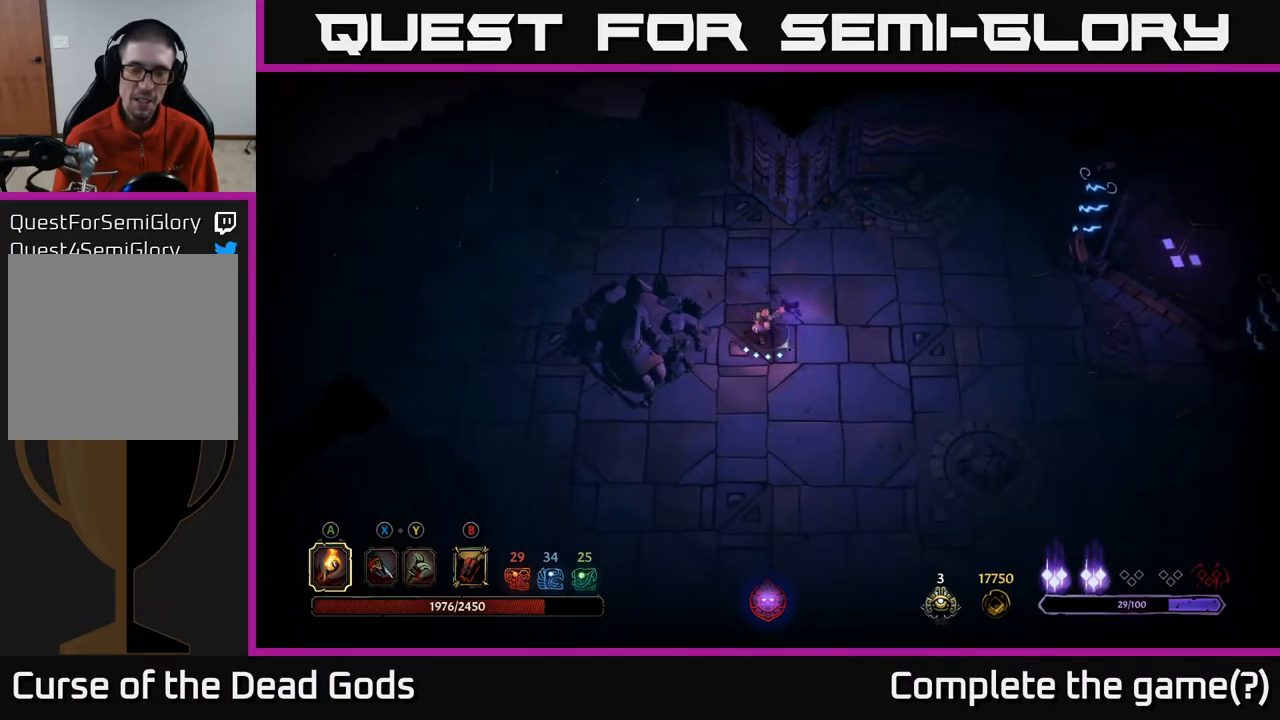
{"buttons": [], "left_stick": "center", "right_stick": "center", "events": [[100, "SELECT", "down"], [267, "SELECT", "up"]]}
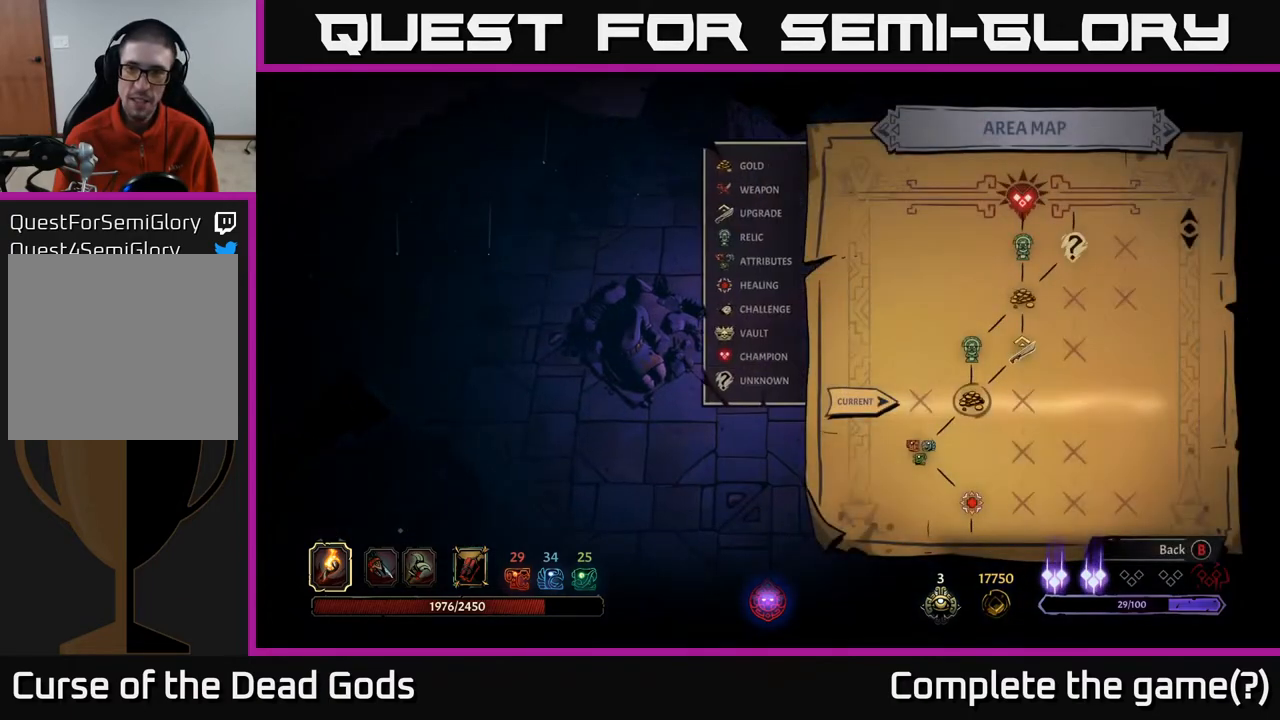
{"buttons": [], "left_stick": "center", "right_stick": "center", "events": []}
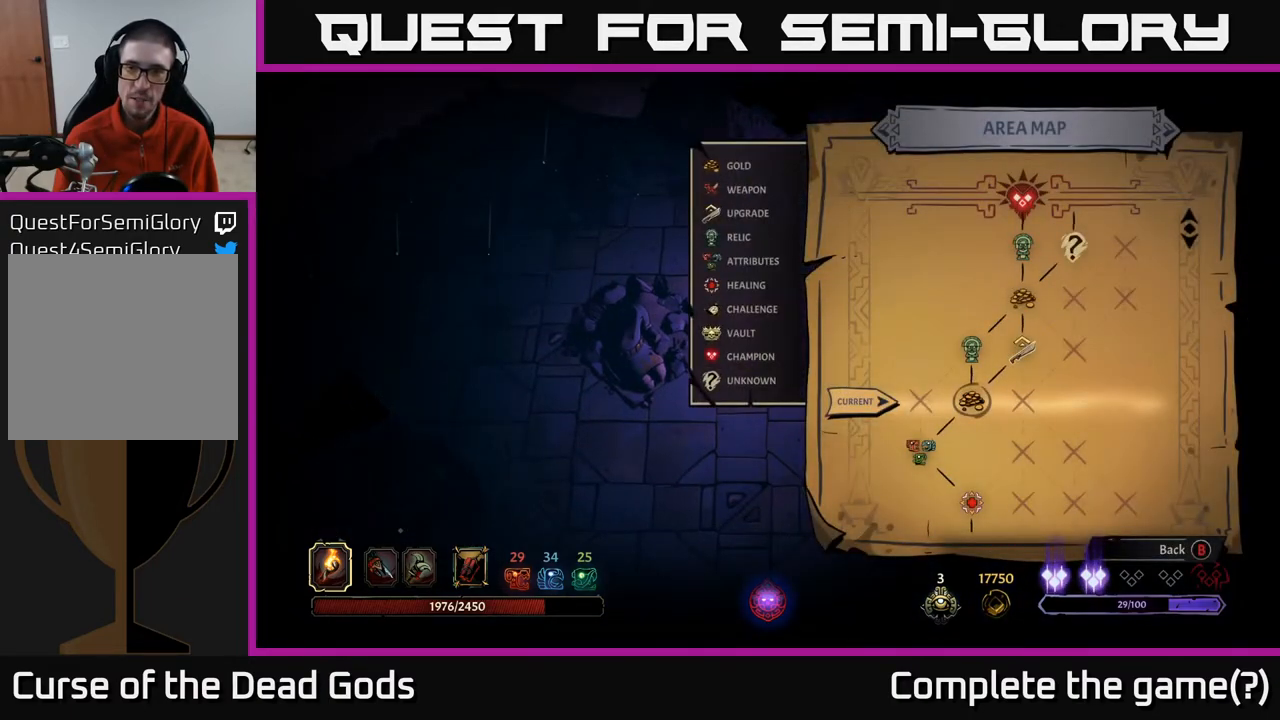
{"buttons": ["SELECT"], "left_stick": "center", "right_stick": "center", "events": [[433, "SELECT", "down"]]}
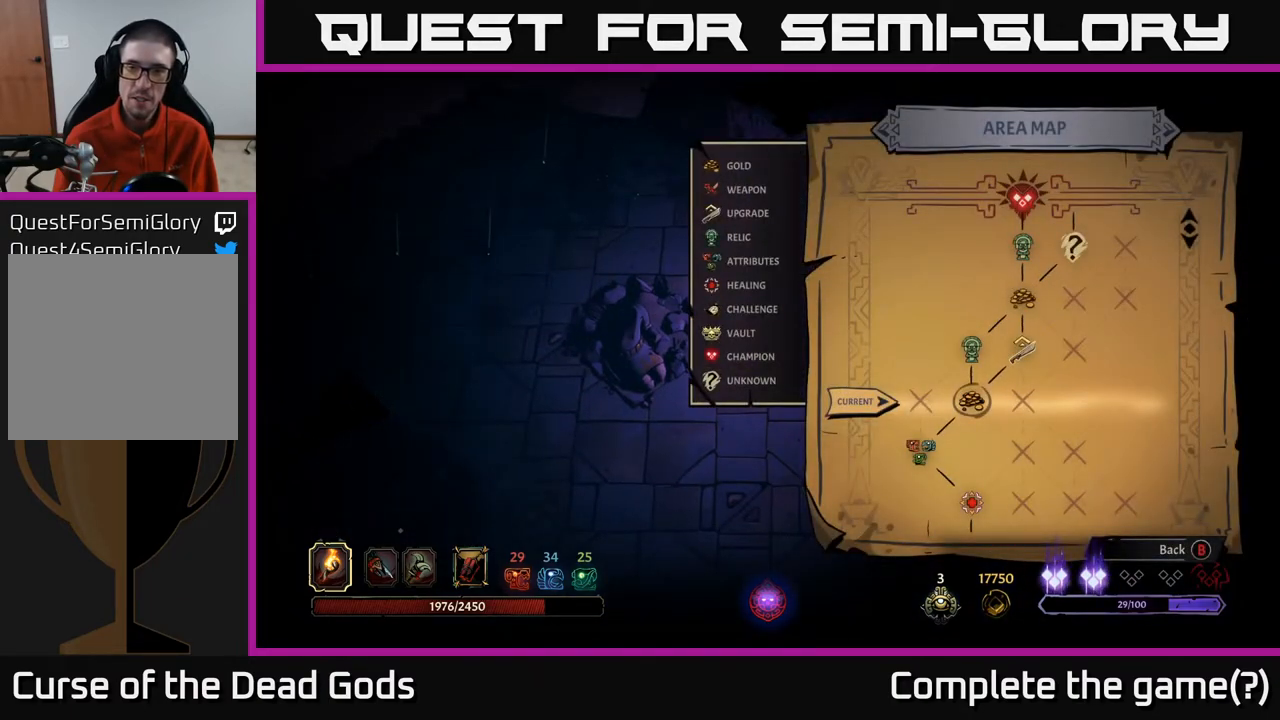
{"buttons": [], "left_stick": "right", "right_stick": "center", "events": [[33, "SELECT", "up"], [233, "left_stick", "right"]]}
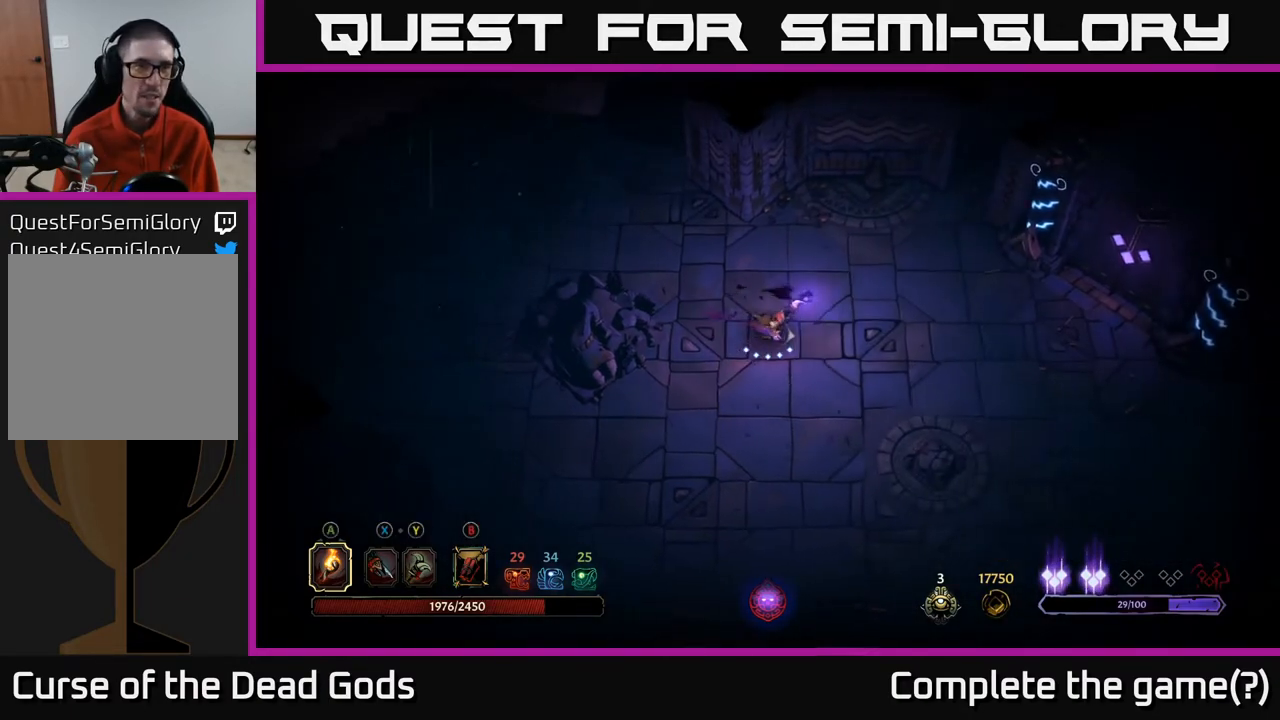
{"buttons": [], "left_stick": "right", "right_stick": "center", "events": [[150, "left_stick", "down-right"], [467, "left_stick", "right"]]}
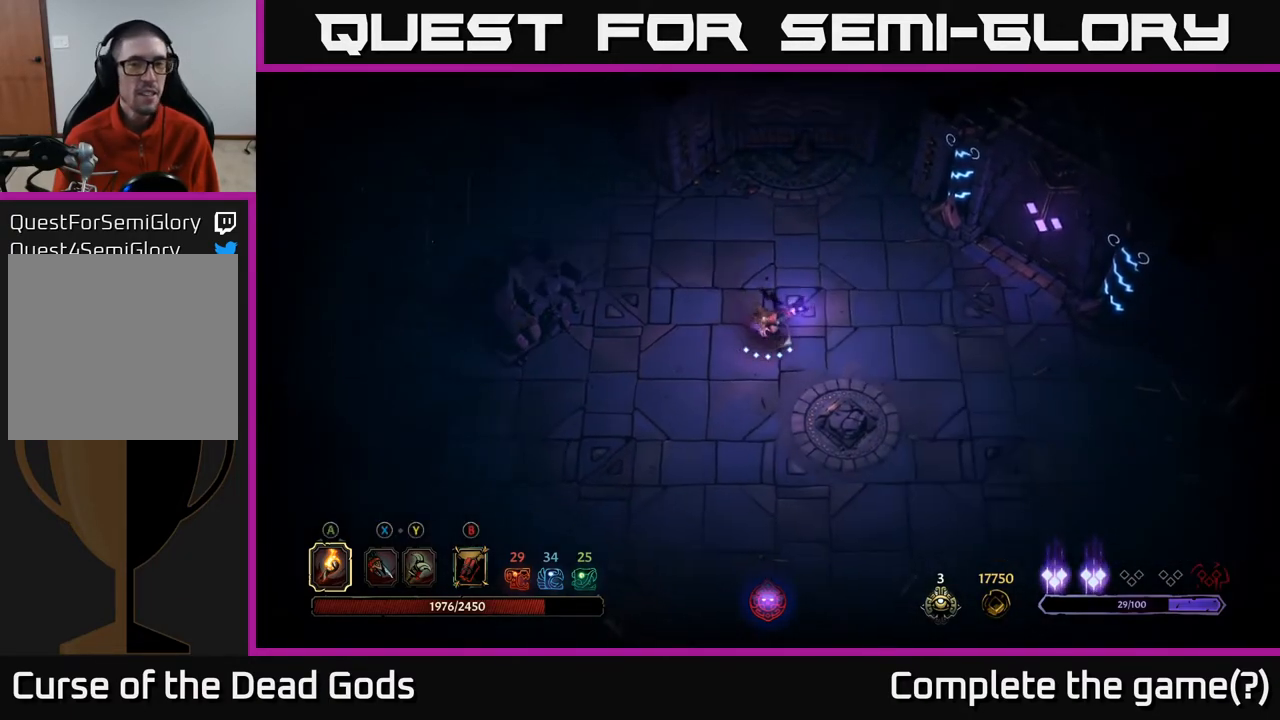
{"buttons": [], "left_stick": "down-right", "right_stick": "center", "events": [[367, "left_stick", "down-right"]]}
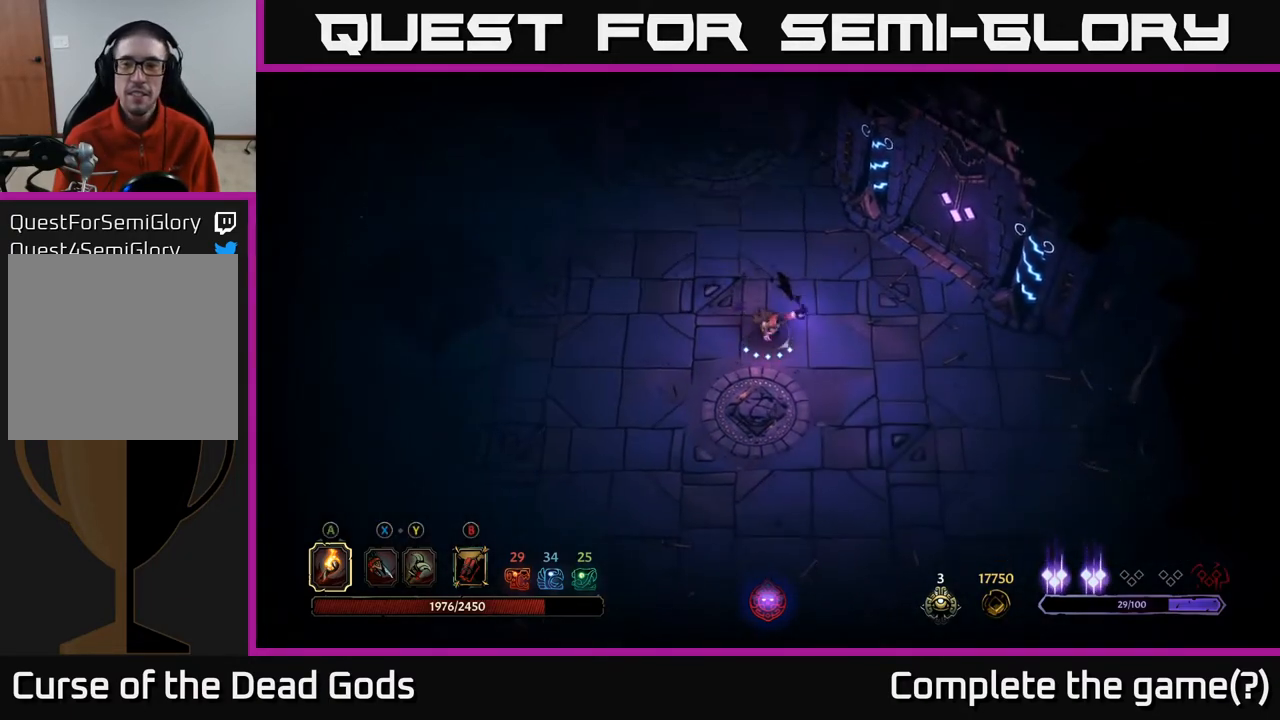
{"buttons": [], "left_stick": "right", "right_stick": "center", "events": [[433, "left_stick", "right"]]}
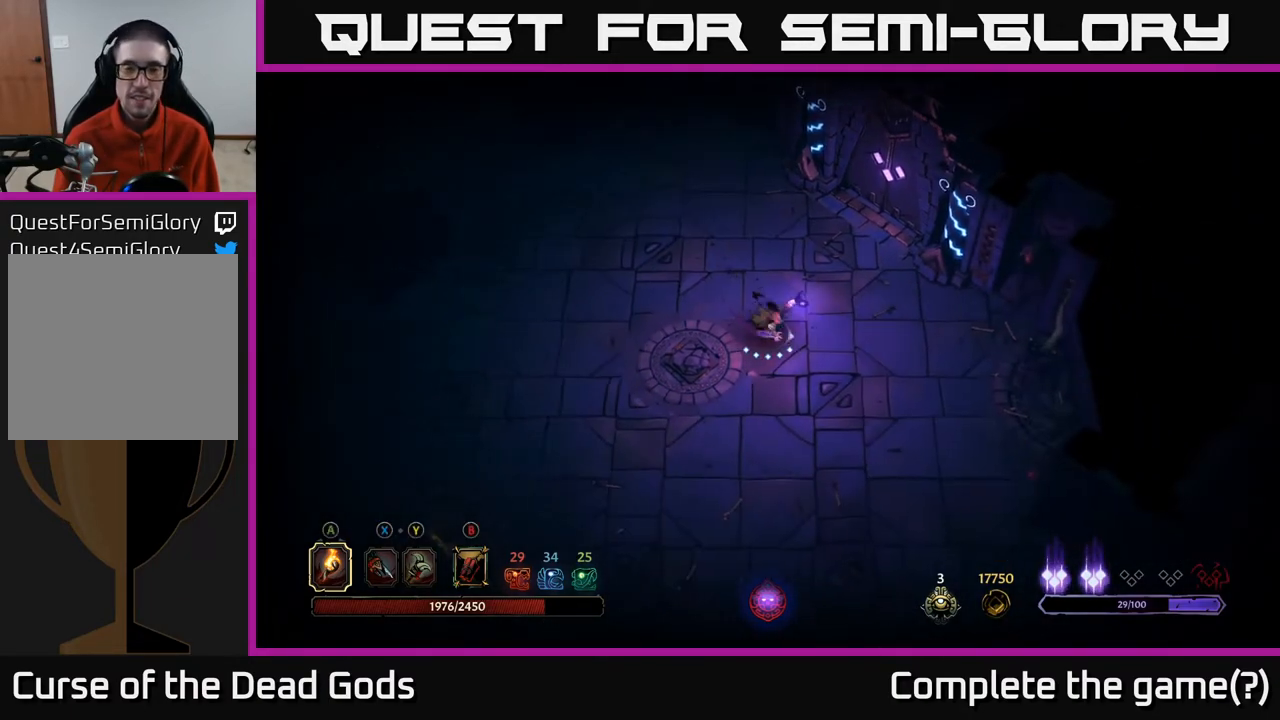
{"buttons": [], "left_stick": "up-right", "right_stick": "center", "events": [[17, "left_stick", "up-right"]]}
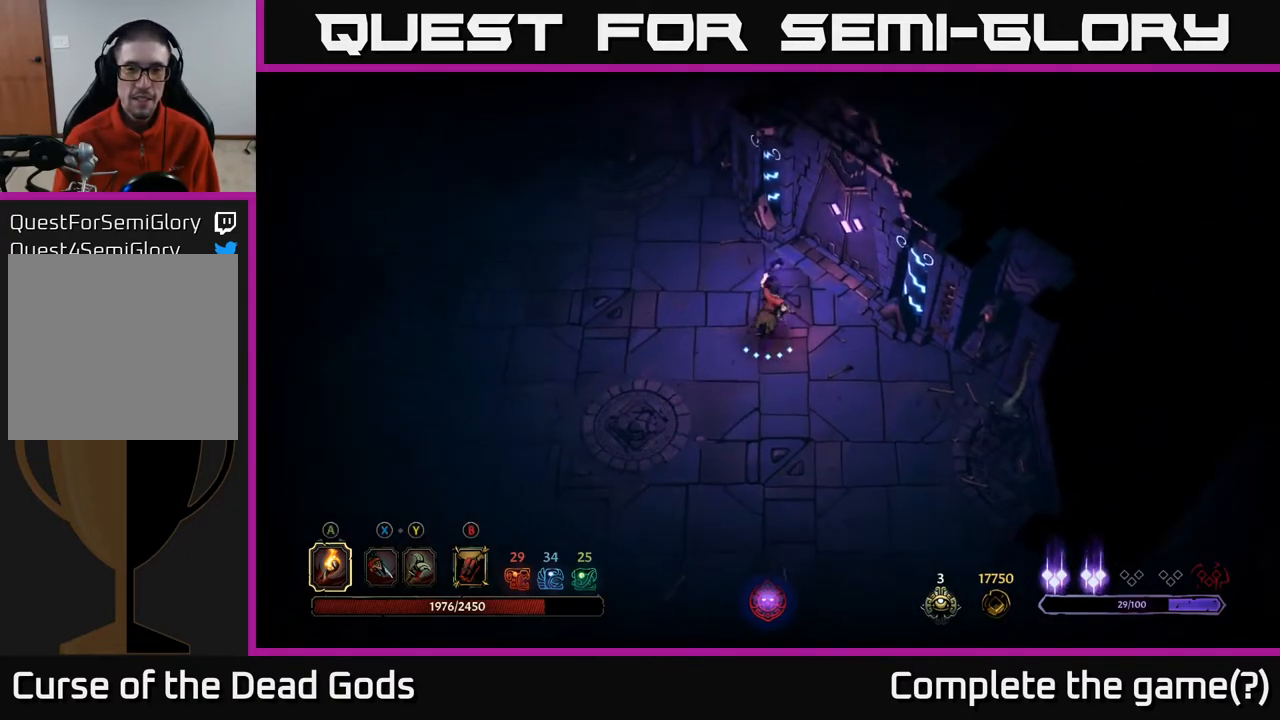
{"buttons": [], "left_stick": "center", "right_stick": "center", "events": [[333, "R1", "down"], [400, "left_stick", "center"], [417, "R1", "up"]]}
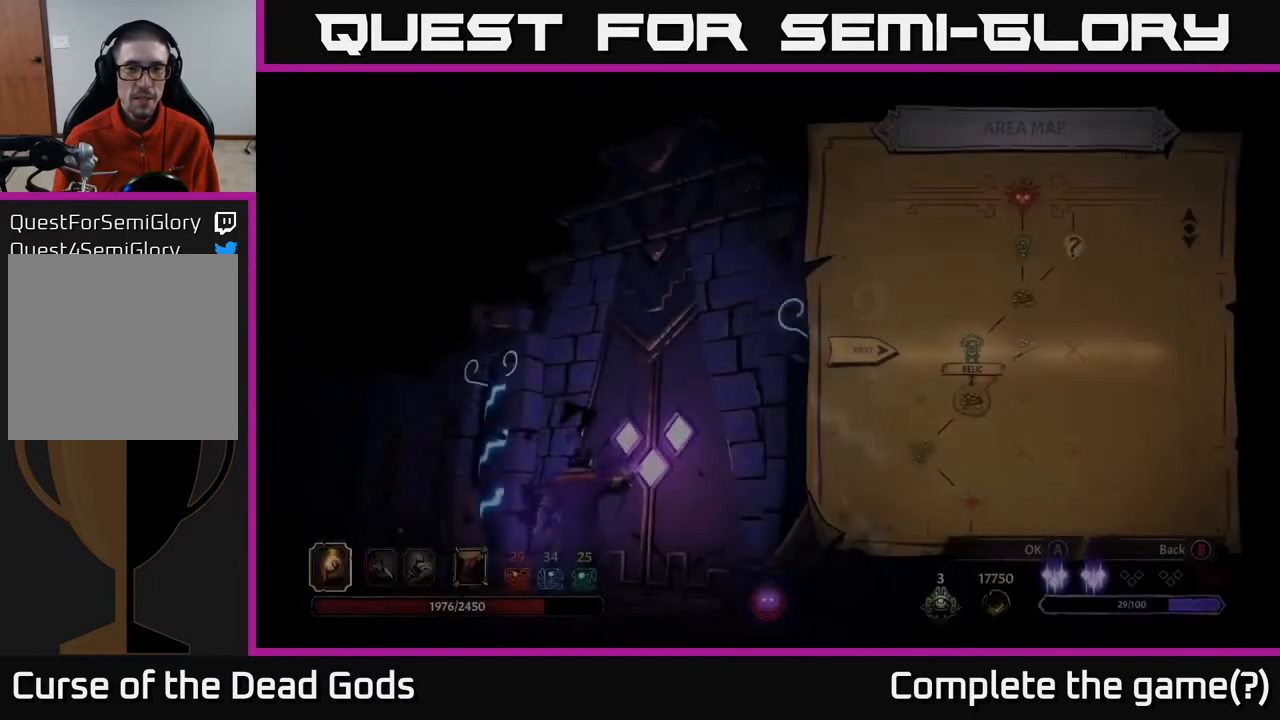
{"buttons": [], "left_stick": "center", "right_stick": "center", "events": []}
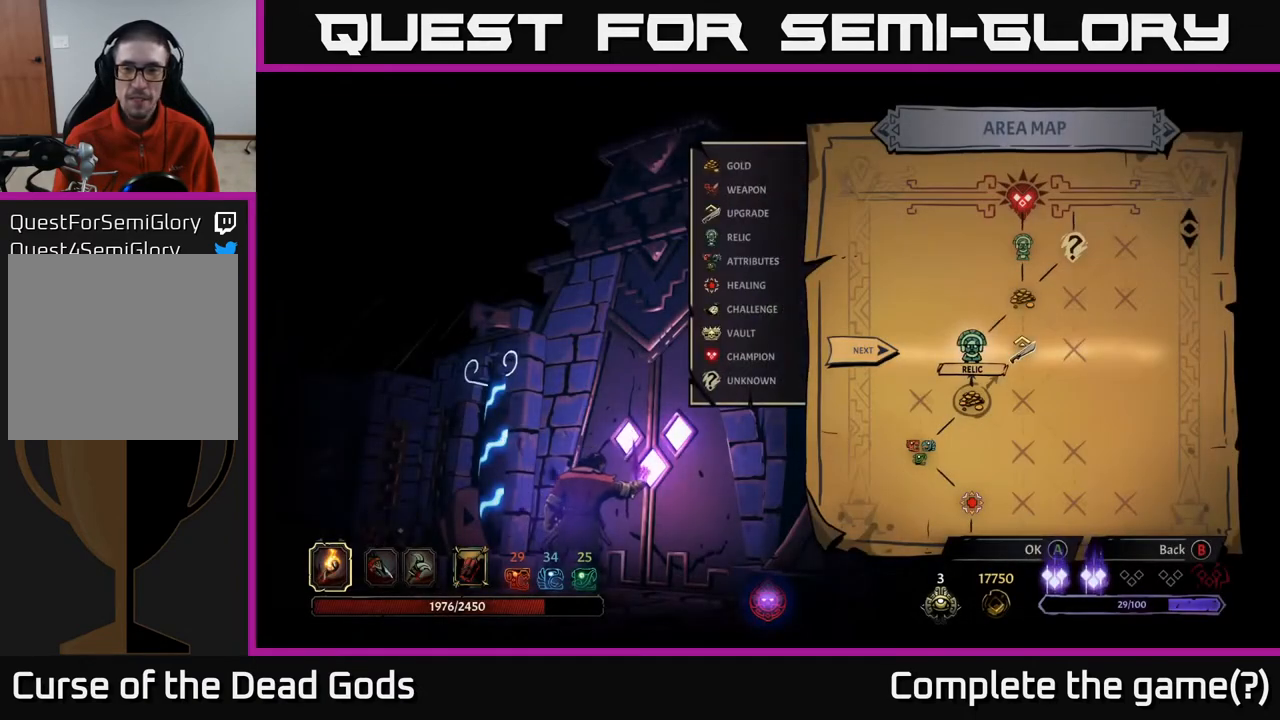
{"buttons": [], "left_stick": "right", "right_stick": "center", "events": [[333, "left_stick", "right"]]}
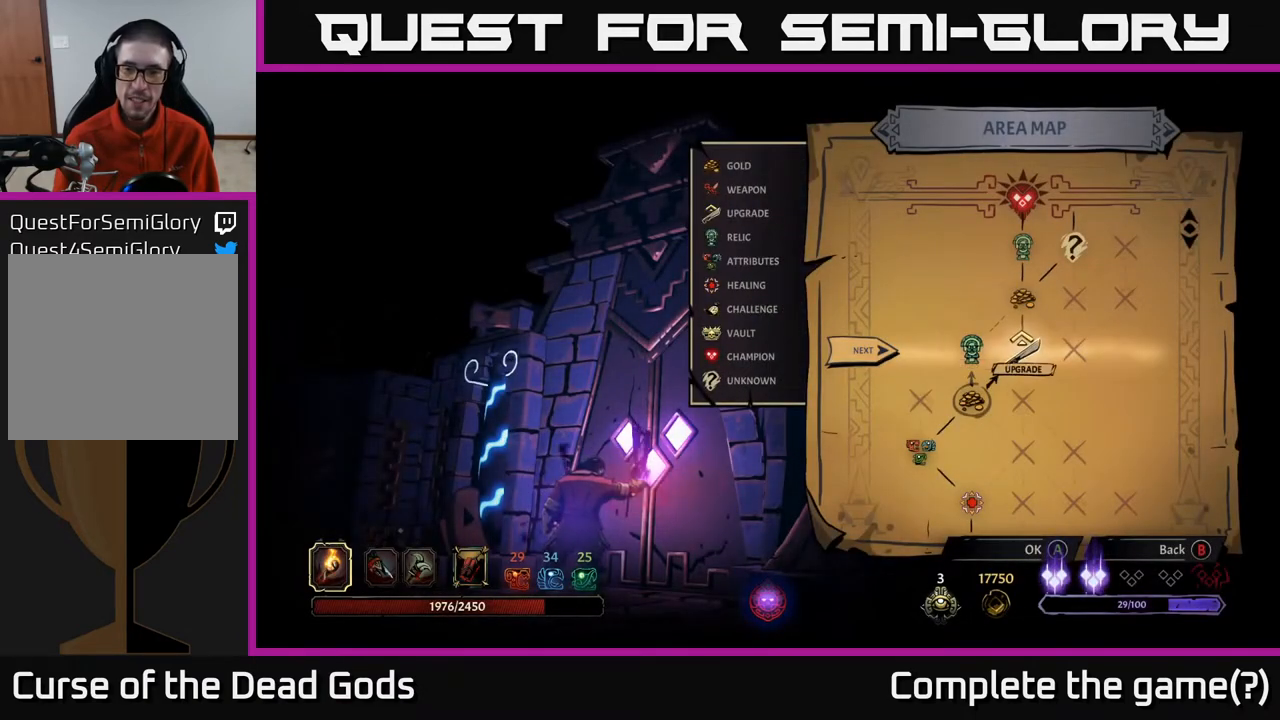
{"buttons": [], "left_stick": "right", "right_stick": "center", "events": [[67, "left_stick", "center"], [300, "left_stick", "left"], [500, "left_stick", "right"]]}
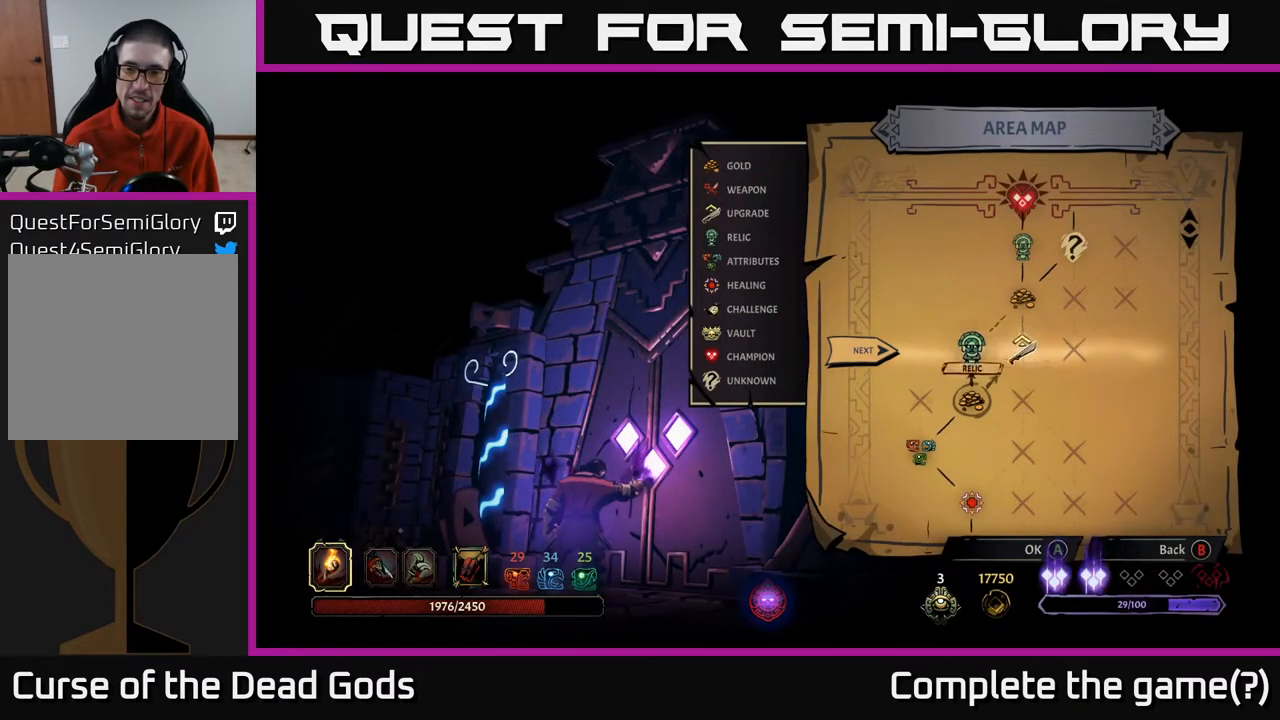
{"buttons": [], "left_stick": "center", "right_stick": "center", "events": [[167, "left_stick", "center"]]}
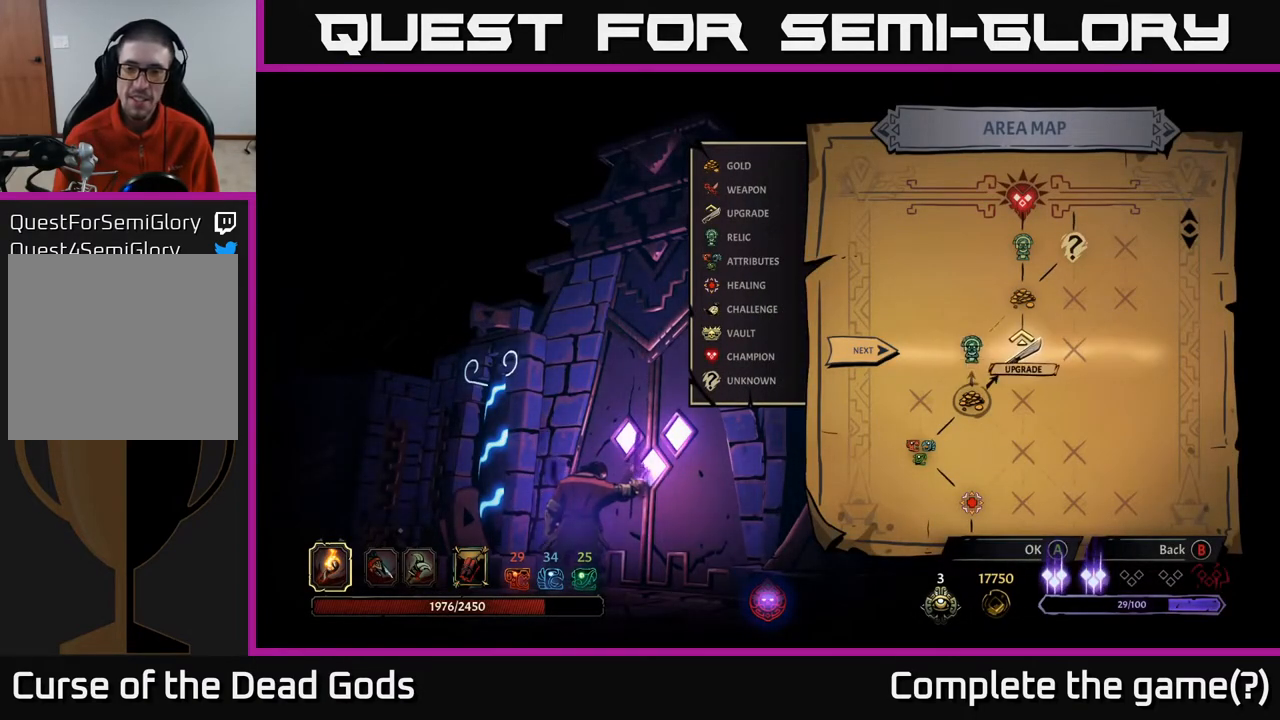
{"buttons": [], "left_stick": "center", "right_stick": "center", "events": []}
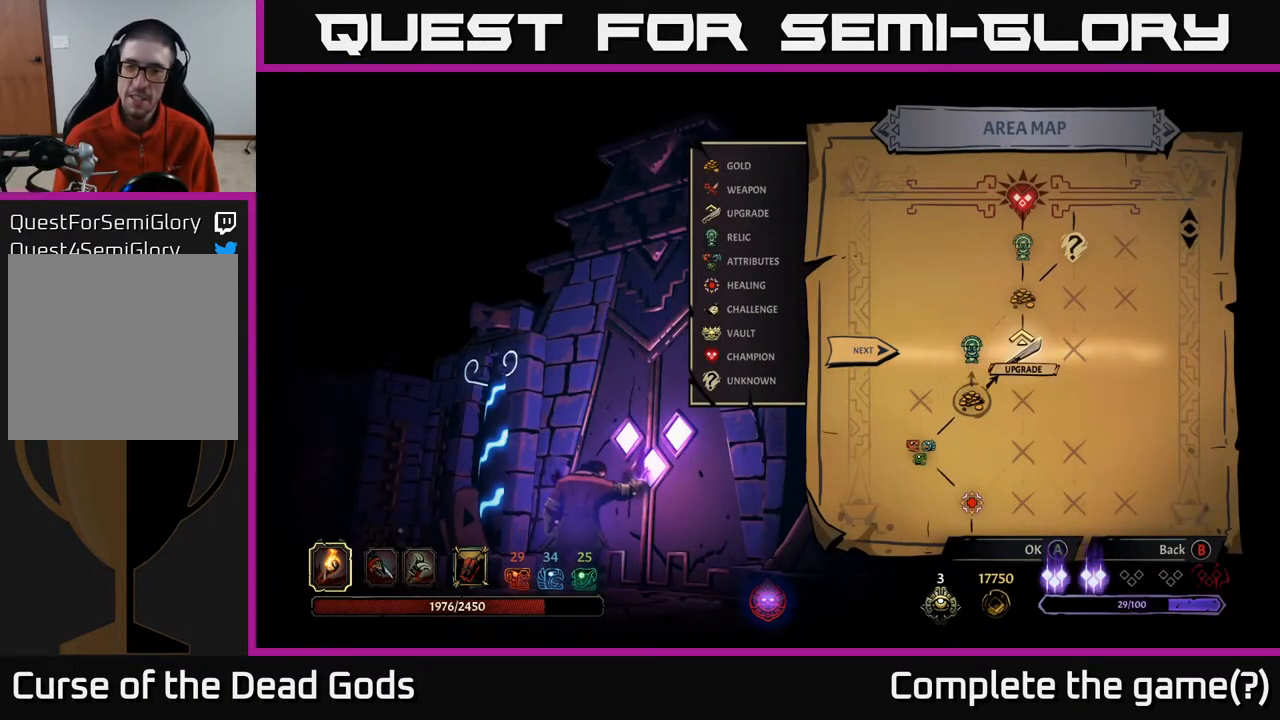
{"buttons": [], "left_stick": "center", "right_stick": "center", "events": []}
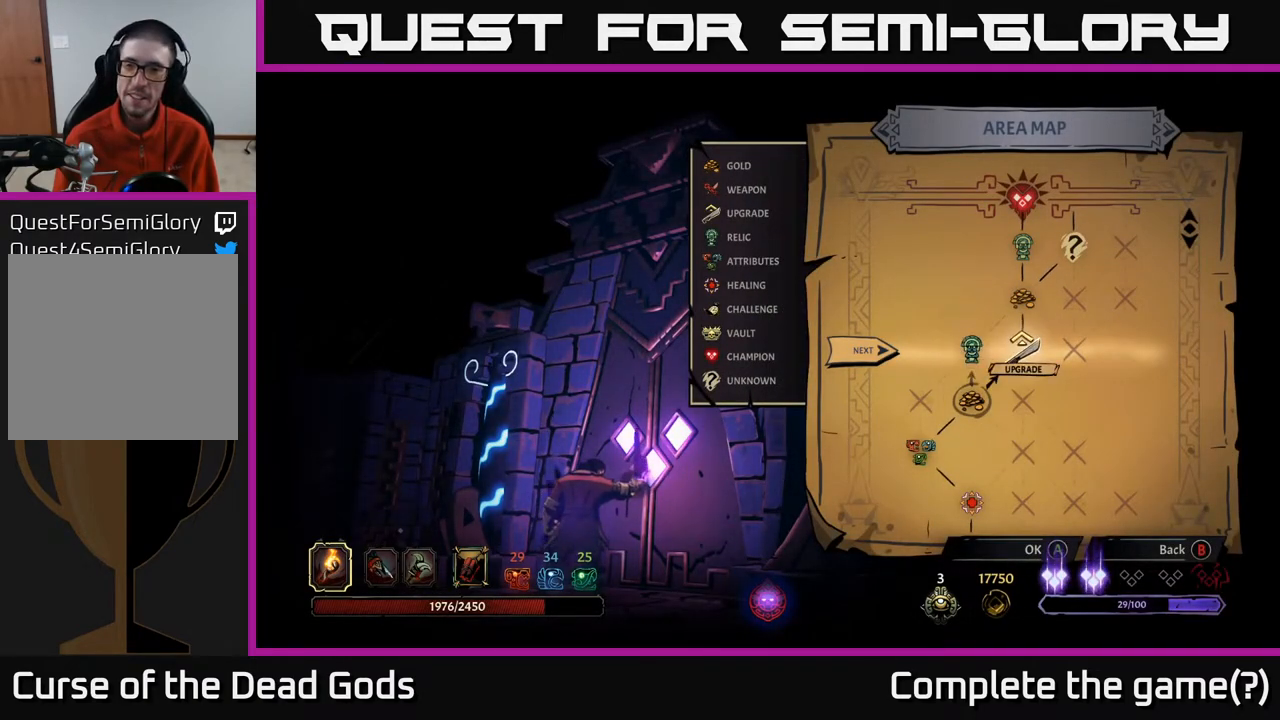
{"buttons": [], "left_stick": "center", "right_stick": "center", "events": [[367, "A", "down"], [433, "A", "up"]]}
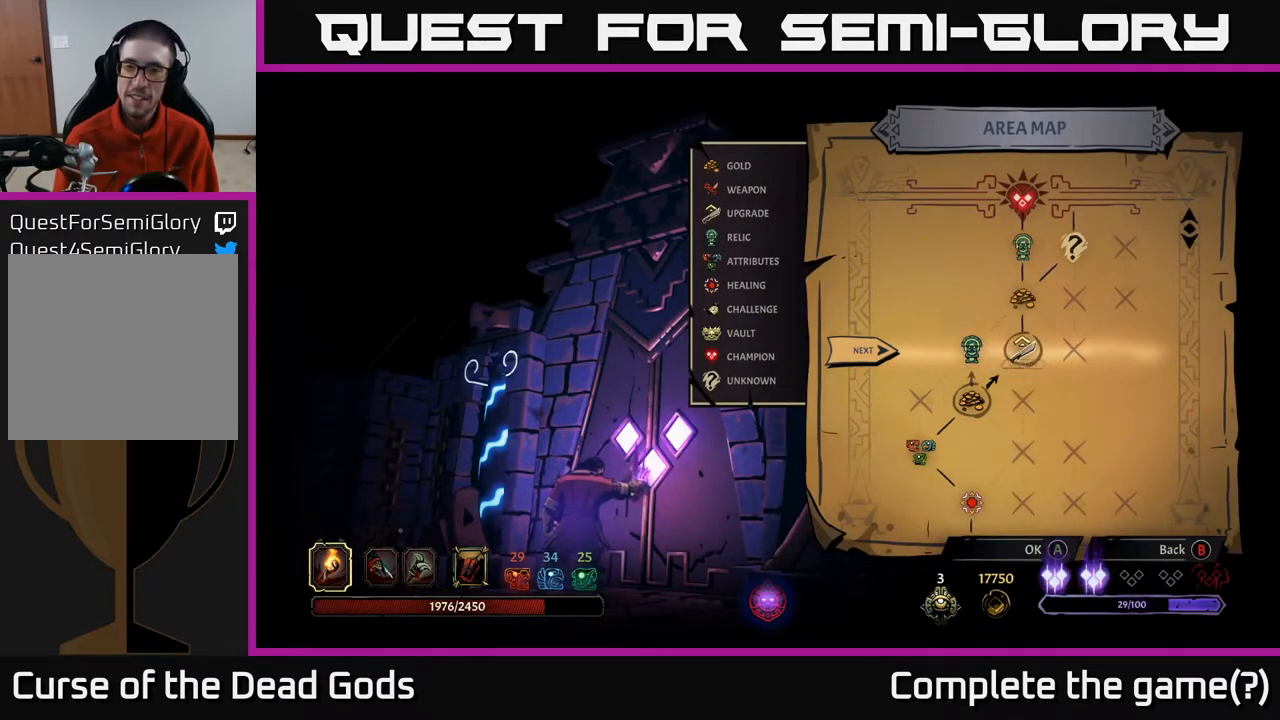
{"buttons": [], "left_stick": "center", "right_stick": "center", "events": []}
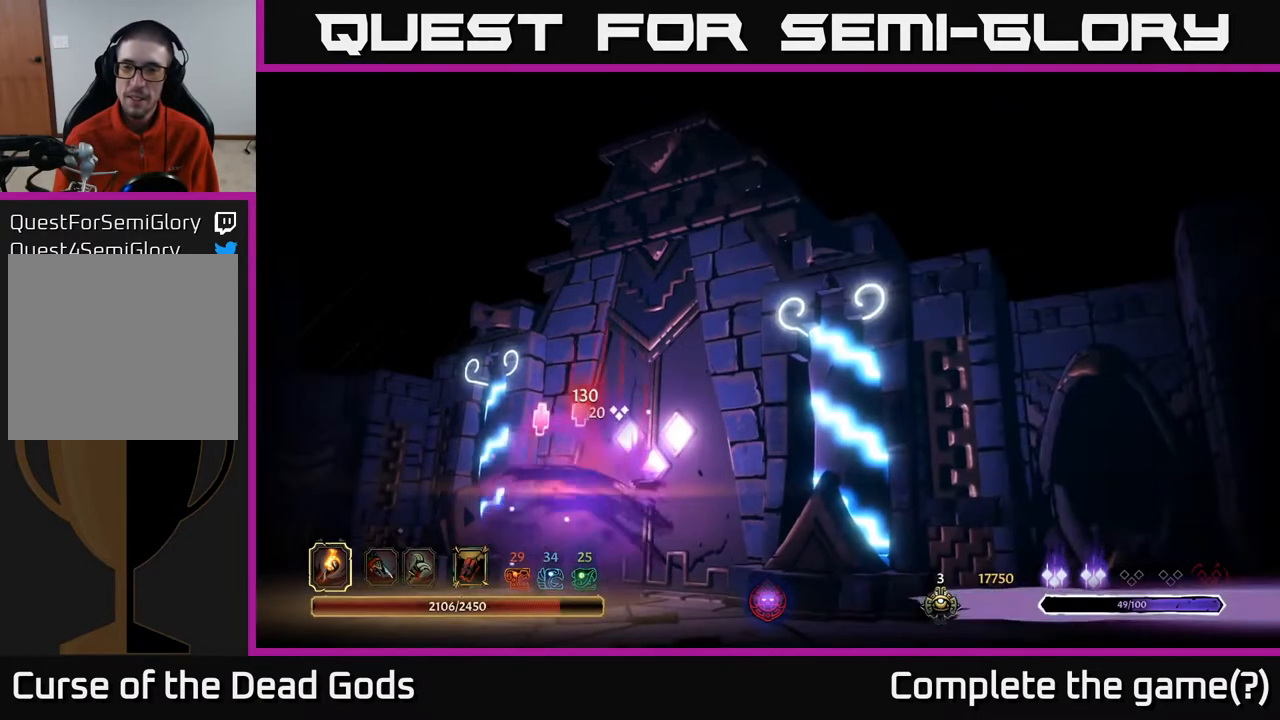
{"buttons": [], "left_stick": "center", "right_stick": "center", "events": []}
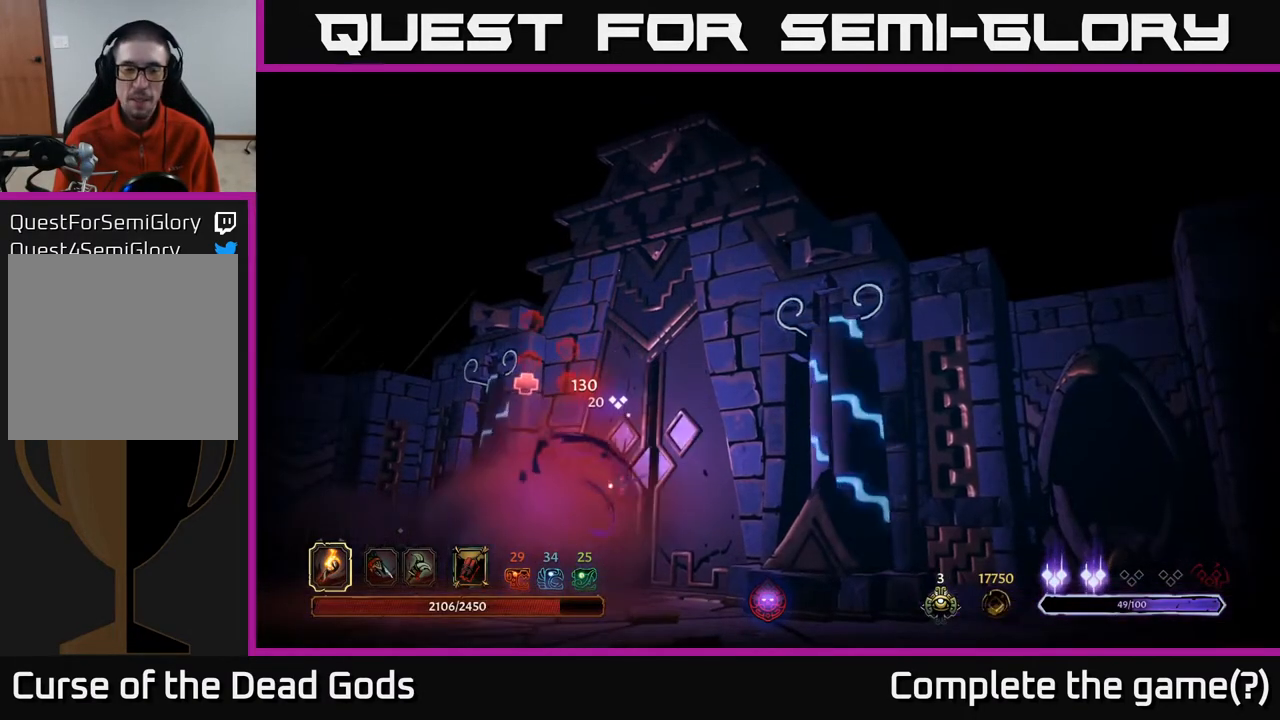
{"buttons": [], "left_stick": "center", "right_stick": "center", "events": []}
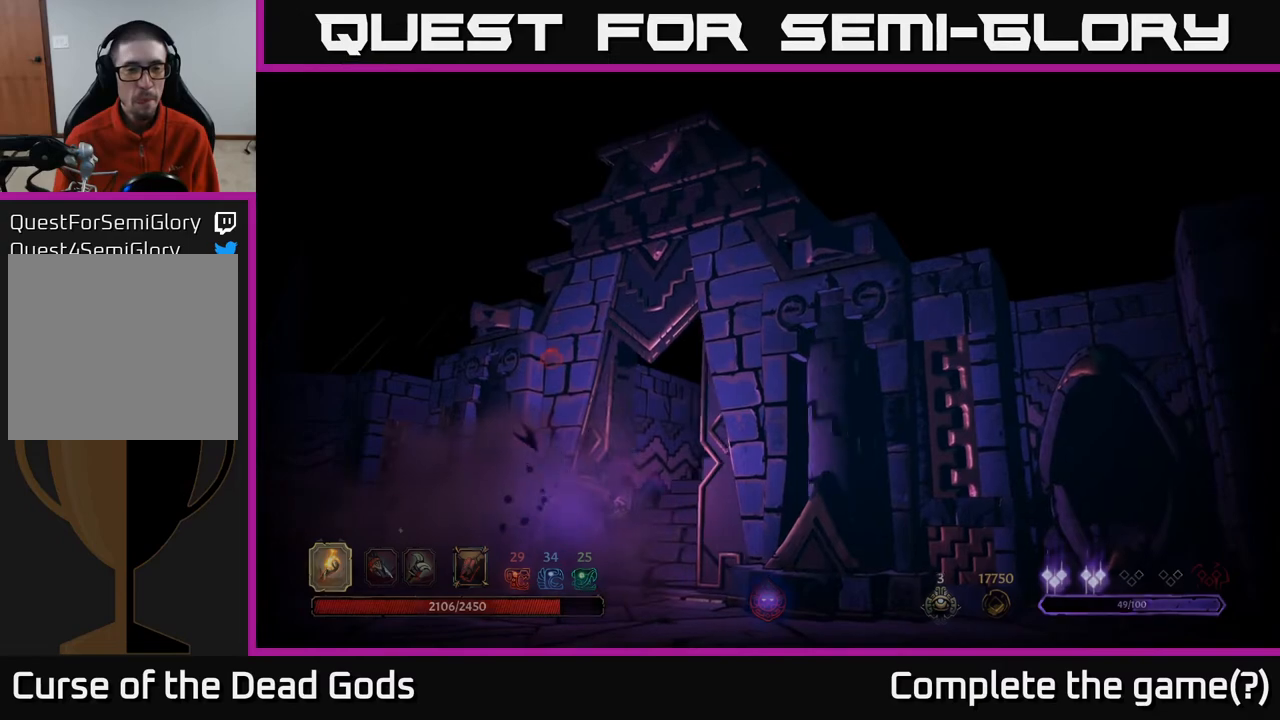
{"buttons": [], "left_stick": "center", "right_stick": "center", "events": []}
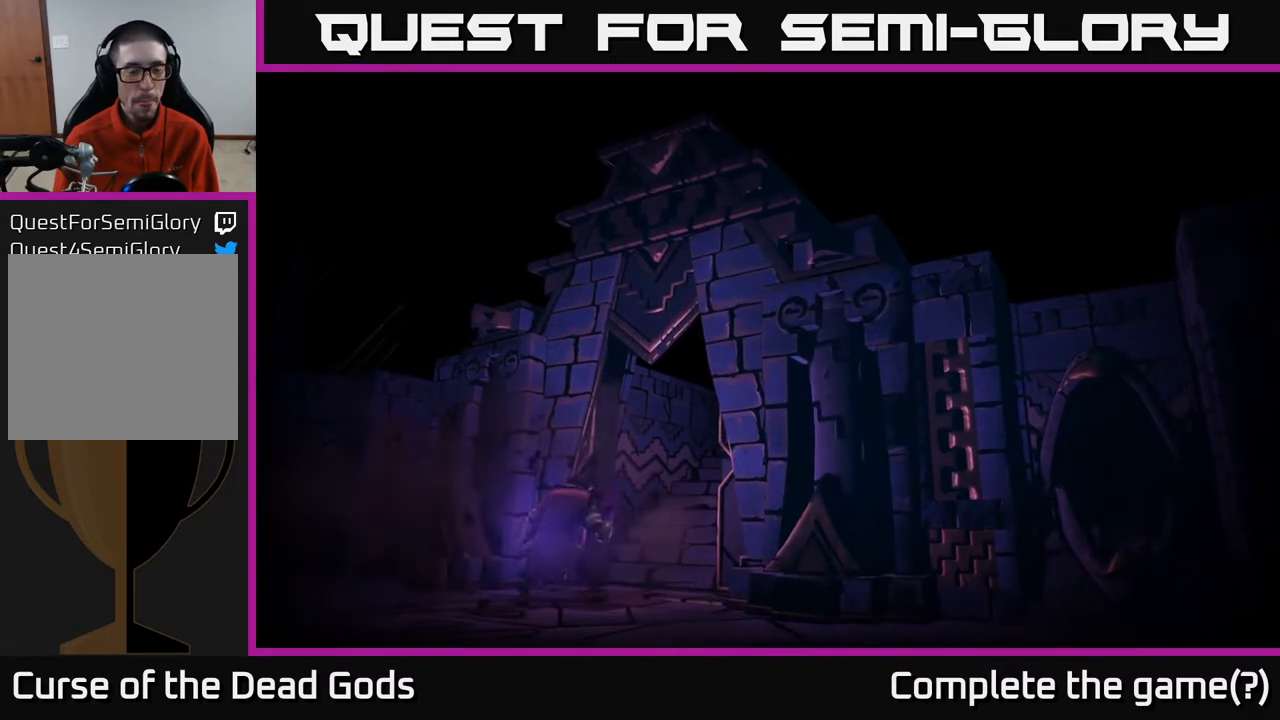
{"buttons": [], "left_stick": "center", "right_stick": "center", "events": []}
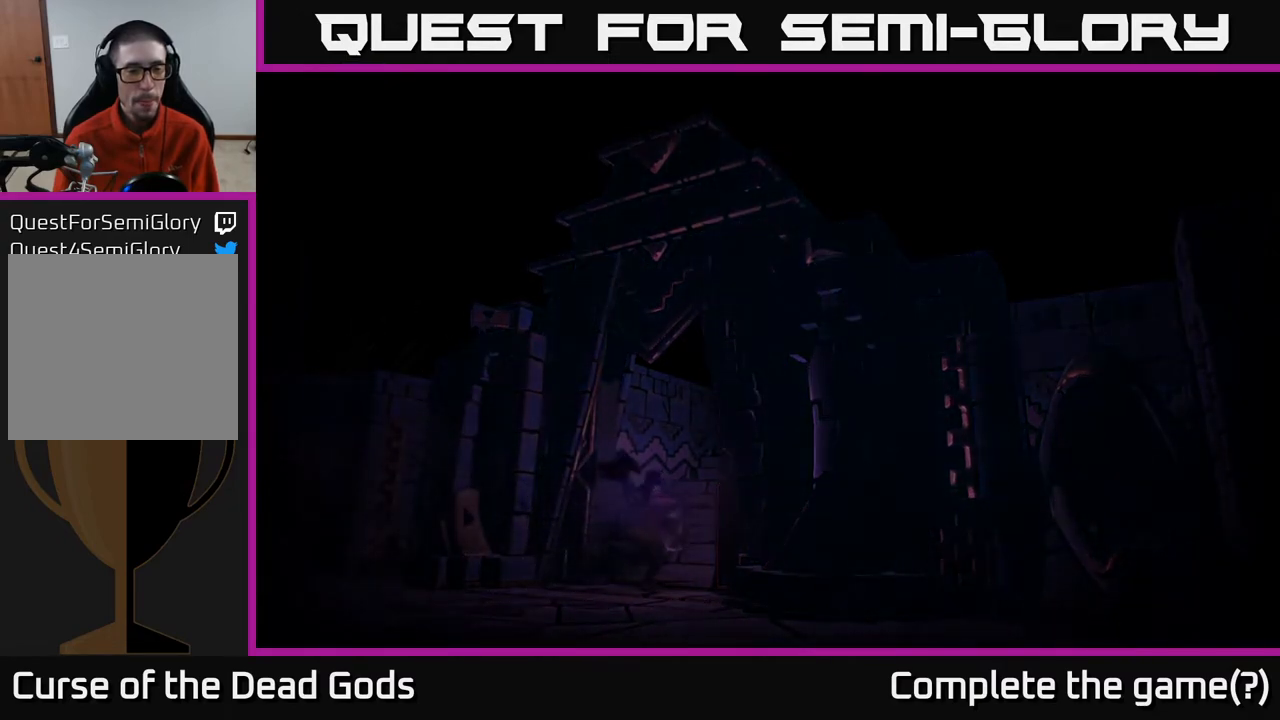
{"buttons": [], "left_stick": "center", "right_stick": "center", "events": []}